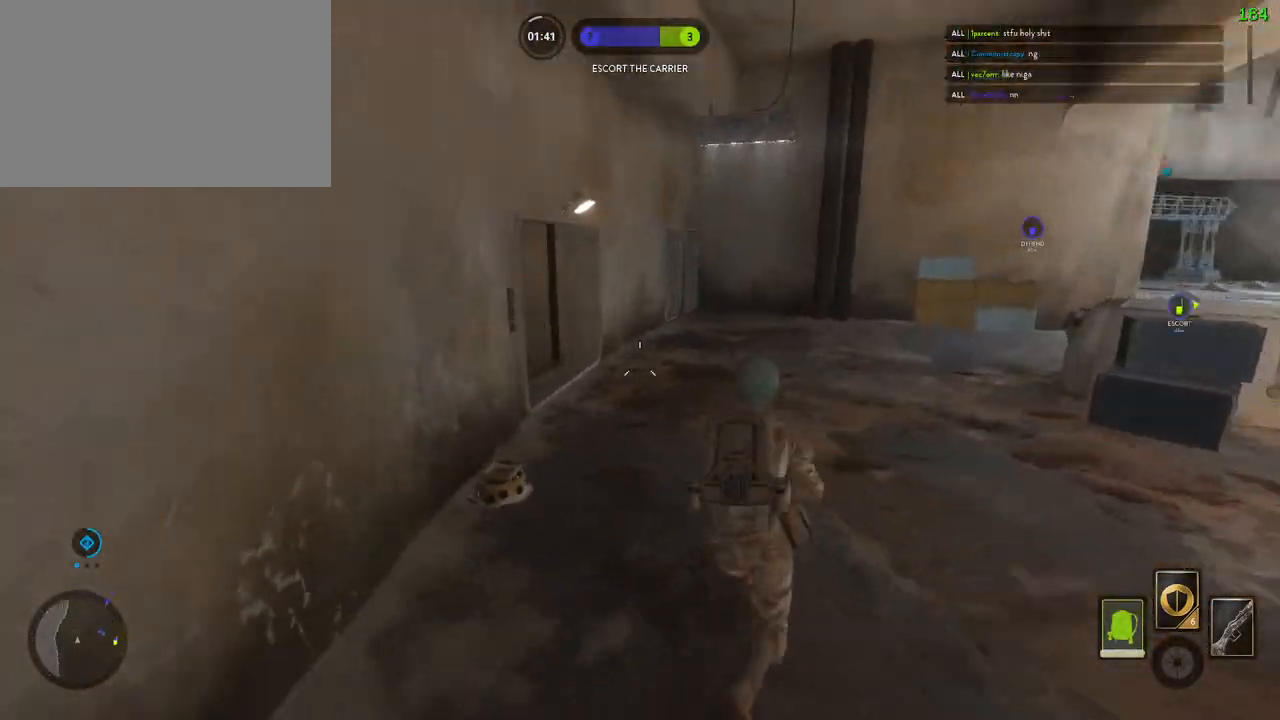
Gameplay with keyboard and mouse; each line is a JSON object with the keys and mouse buttons held at the frame after it. "events" lists presses ("down") and releases ("up") of "1", "2", "3", "4", "5", "a", "alt", "b", "c", "ctrl", "d", "e", "f", "g", "q", "r", "s", "shift", "space", "t", "tab", "v", "w", "x", "z", "mouse_left", "mouse_wheel" and "mouse_right" between this image and that frame as [ms after this image, input, new state], when the widget could be followed in between. "mouse_left", "mouse_wheel", "mouse_right" = the "left", "wheel", "right" buttons of the "mouse" list. No other keys are recorded. "wheel" means that the mouse wheel is clicked or scrolled. Mouse movement is not recorded.
{"keys": [], "mouse": [], "events": [[133, "d", "up"], [150, "alt", "up"], [333, "space", "down"], [433, "space", "up"]]}
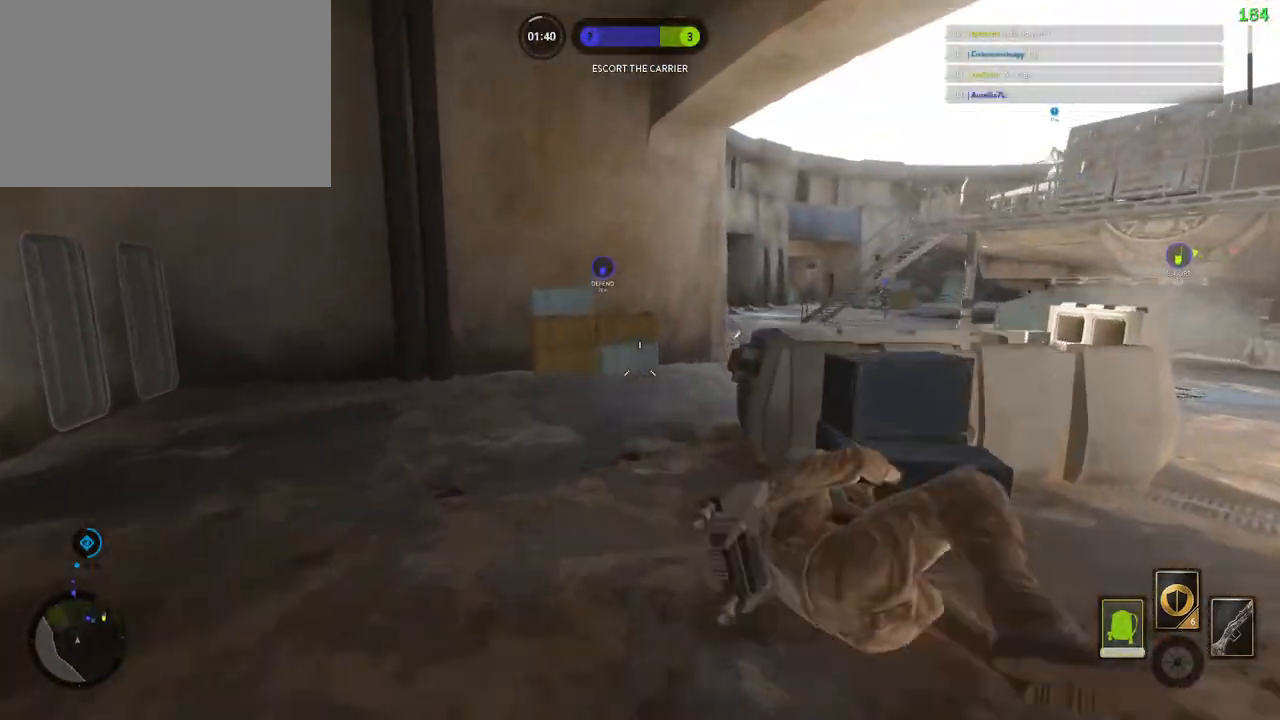
{"keys": ["shift", "w"], "mouse": [], "events": [[17, "space", "down"], [133, "space", "up"], [333, "c", "down"], [417, "c", "up"], [483, "shift", "down"], [483, "w", "down"]]}
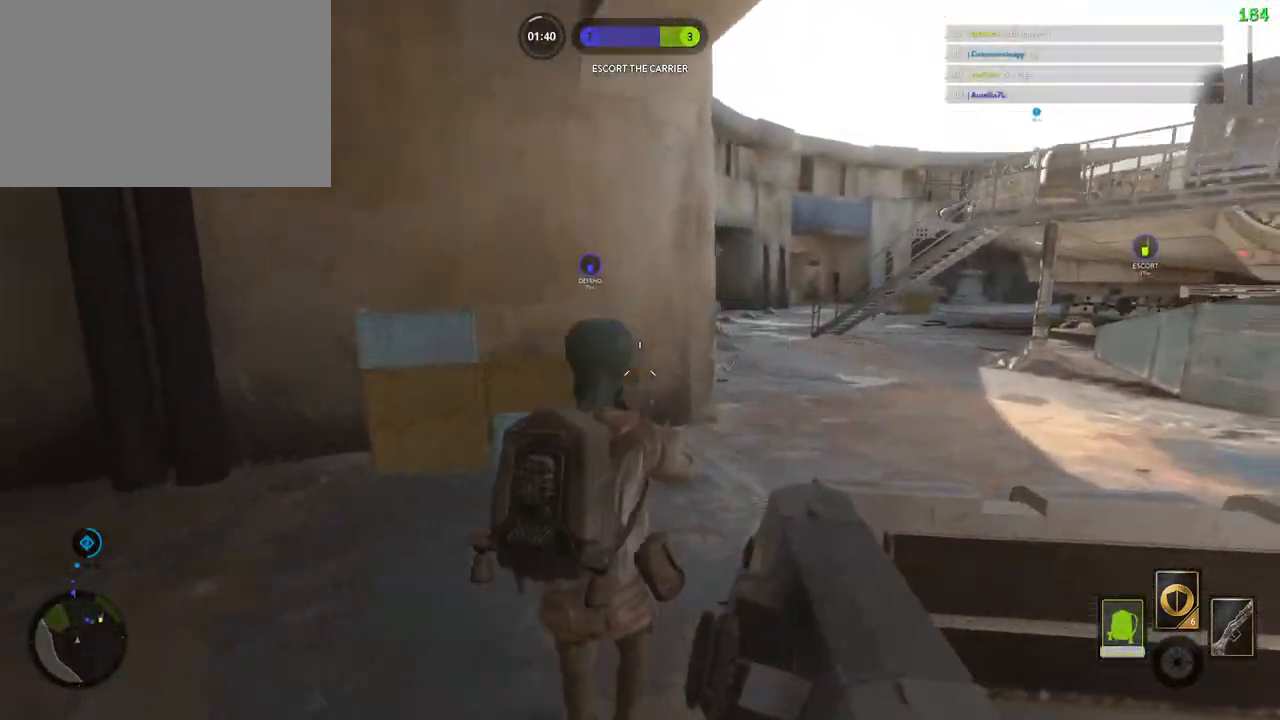
{"keys": ["d", "shift", "w"], "mouse": [], "events": [[83, "d", "down"]]}
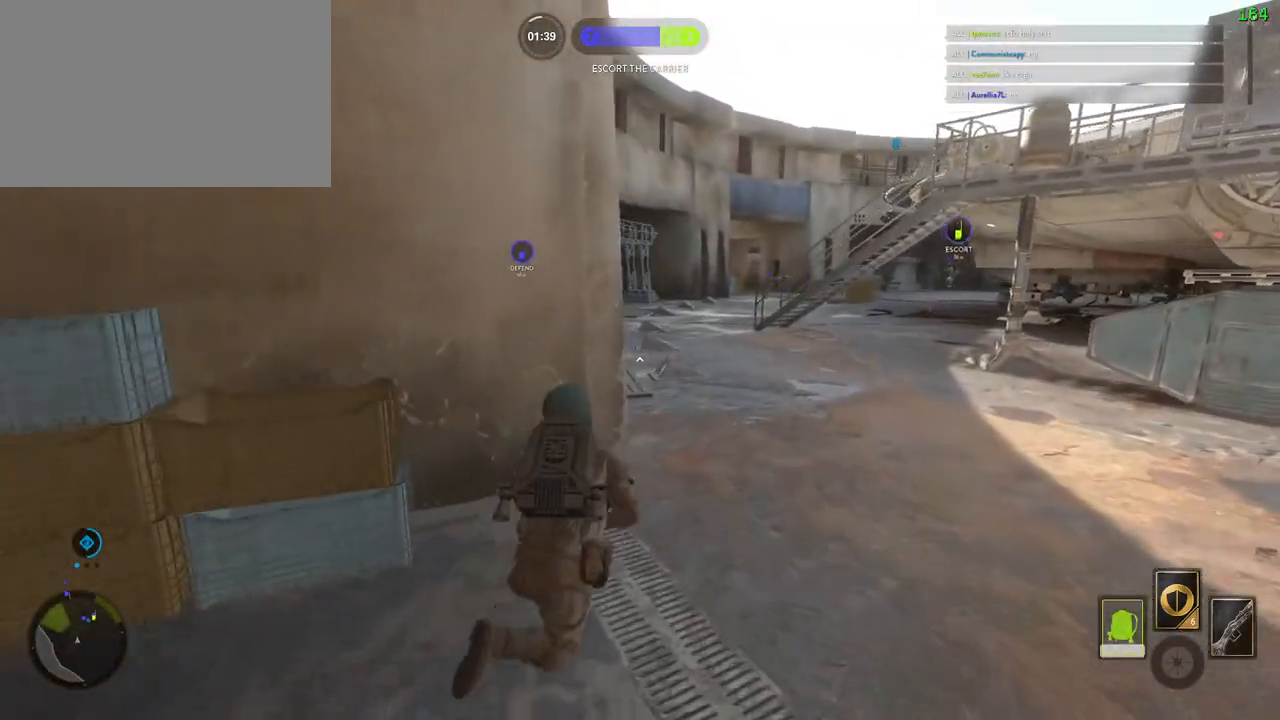
{"keys": [], "mouse": [], "events": [[300, "alt", "down"], [300, "w", "up"], [483, "d", "up"], [500, "alt", "up"], [500, "shift", "up"]]}
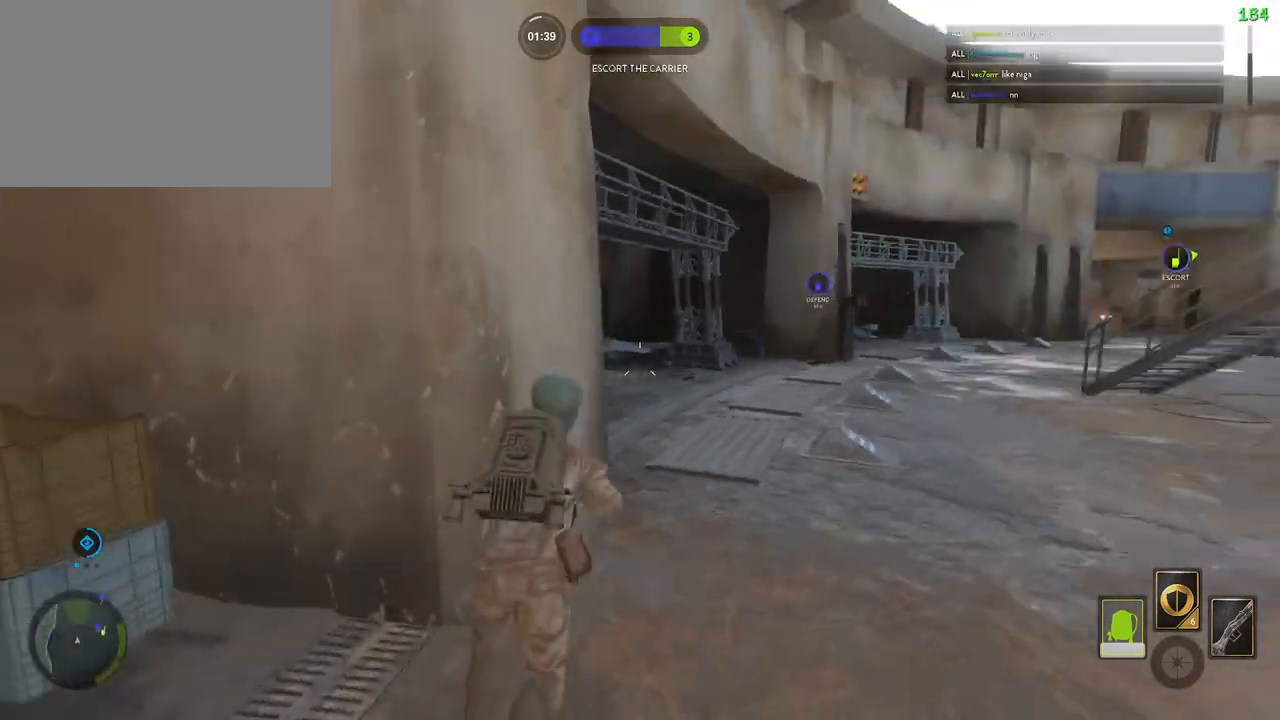
{"keys": [], "mouse": [], "events": [[200, "space", "down"], [300, "space", "up"]]}
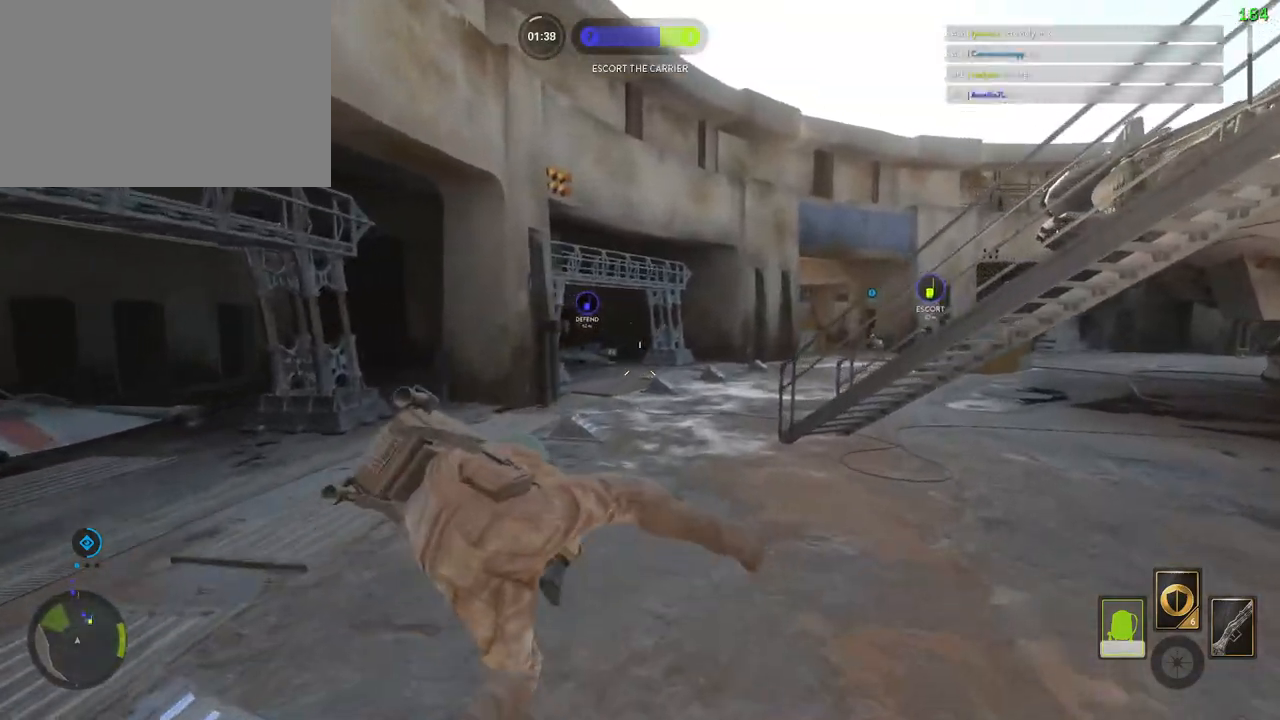
{"keys": ["shift", "w"], "mouse": [], "events": [[17, "a", "down"], [17, "w", "down"], [33, "shift", "down"], [317, "a", "up"]]}
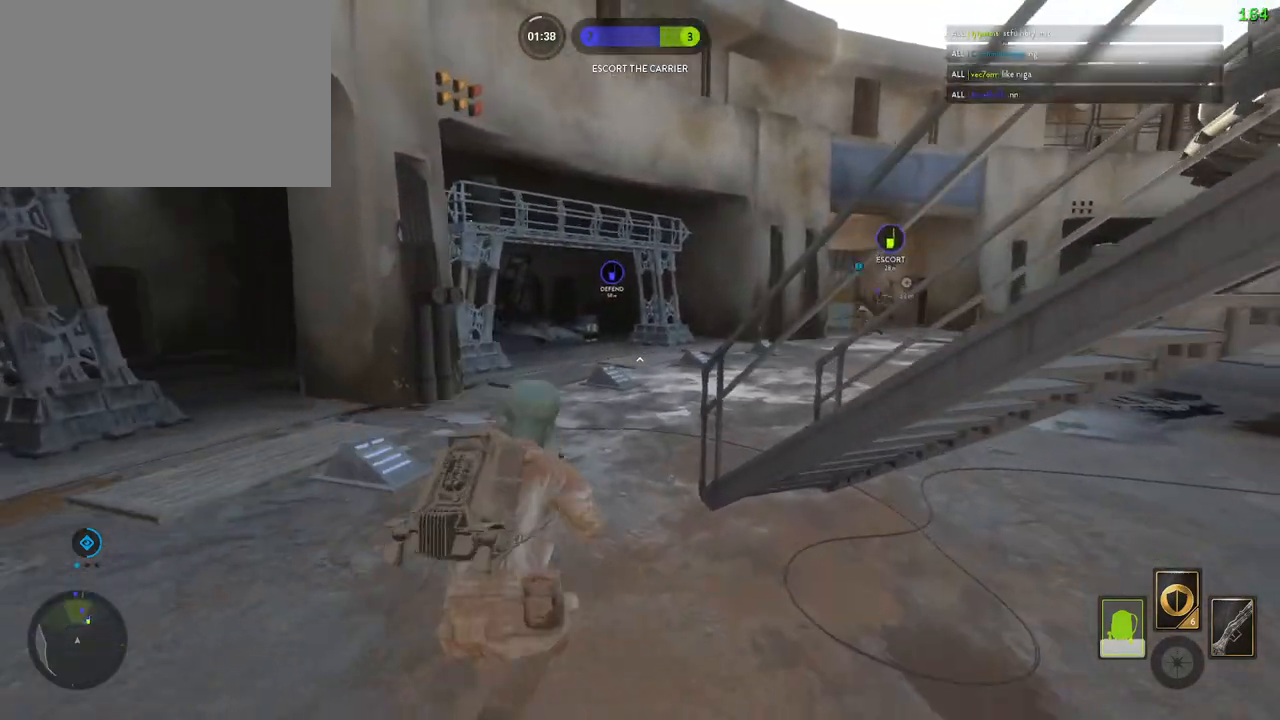
{"keys": ["d", "shift", "w"], "mouse": [], "events": [[483, "d", "down"]]}
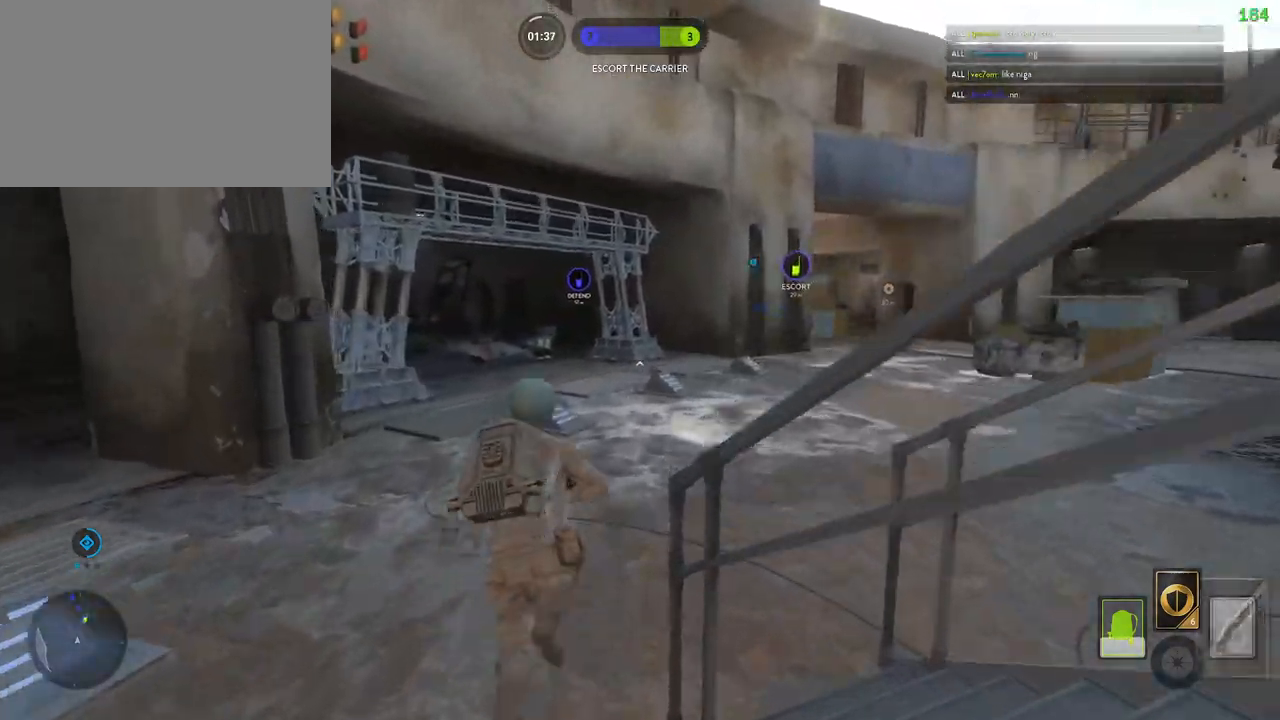
{"keys": [], "mouse": [], "events": [[217, "w", "up"], [233, "alt", "down"], [467, "d", "up"], [483, "shift", "up"], [500, "alt", "up"]]}
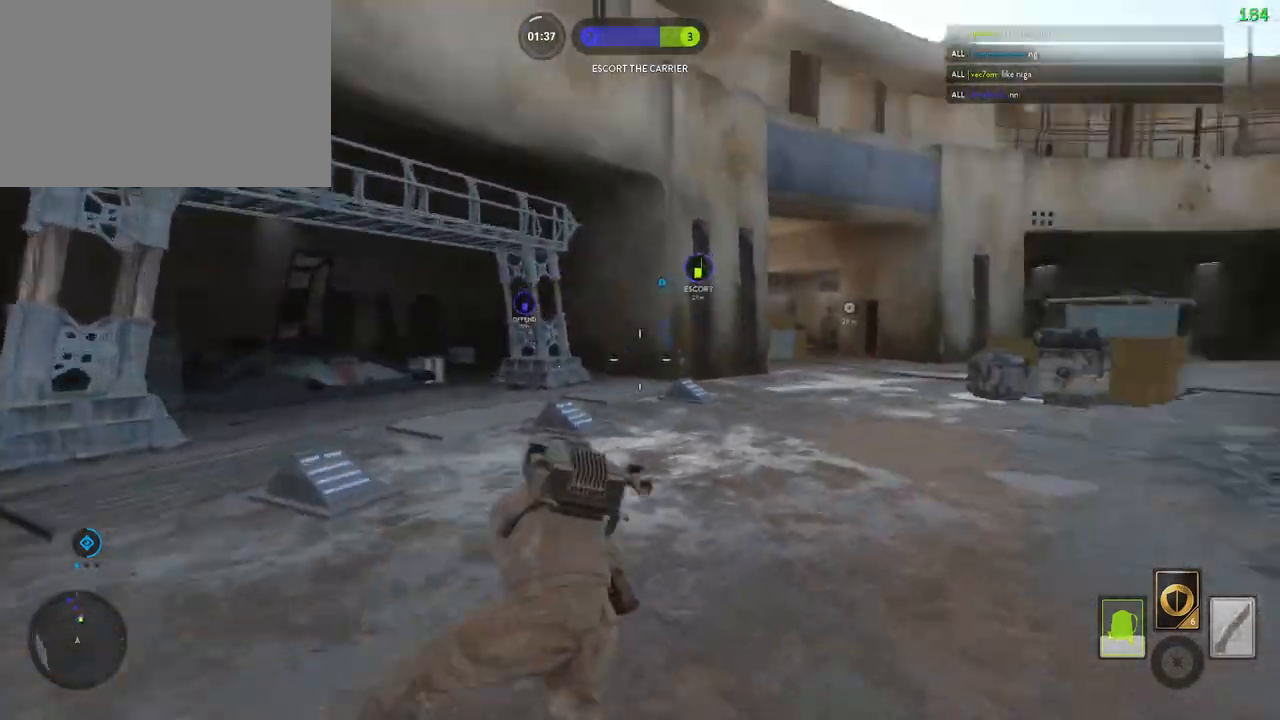
{"keys": [], "mouse": [], "events": [[150, "space", "down"], [233, "space", "up"], [300, "space", "down"], [433, "space", "up"]]}
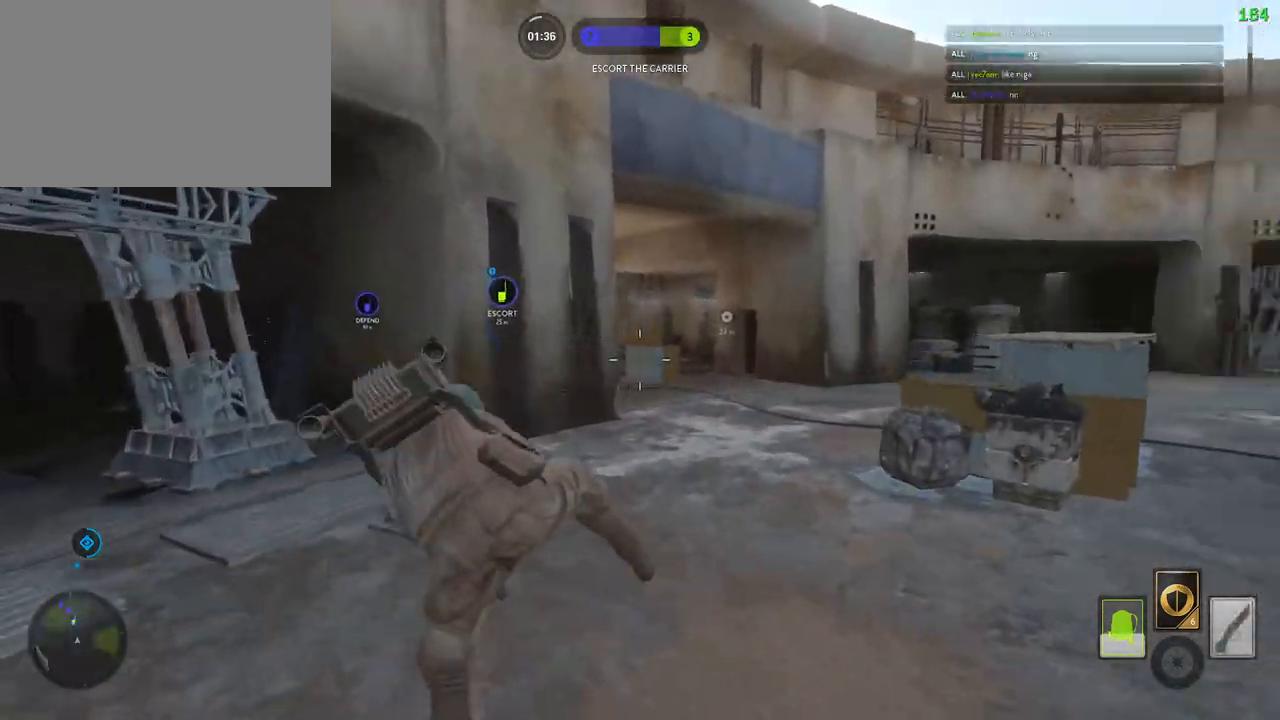
{"keys": [], "mouse": [], "events": [[300, "c", "down"], [383, "c", "up"]]}
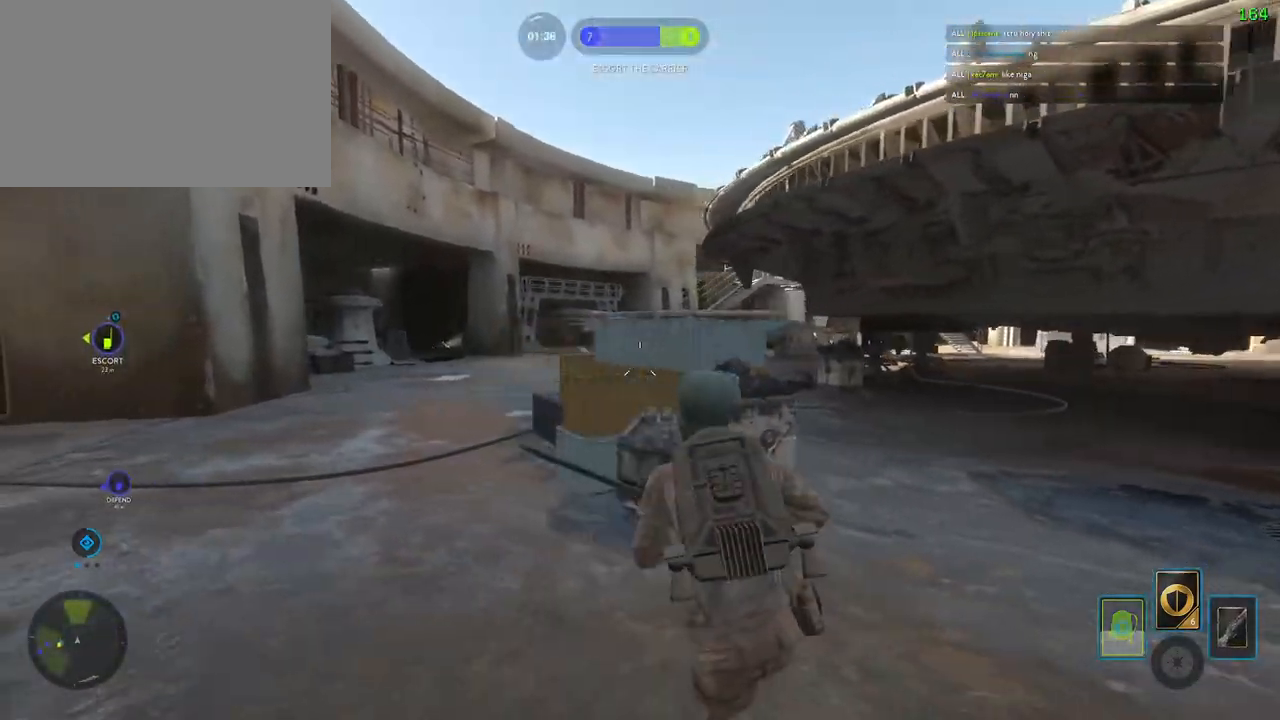
{"keys": ["a", "w"], "mouse": [], "events": [[17, "w", "down"], [217, "a", "down"]]}
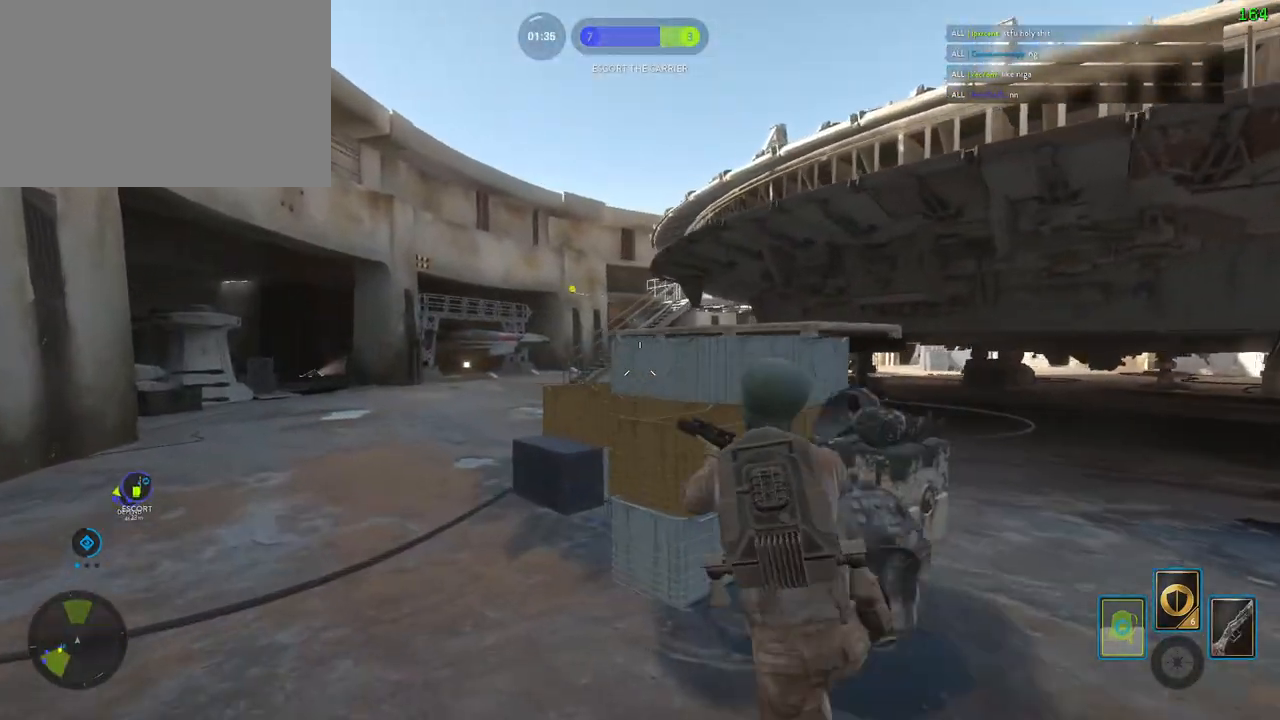
{"keys": ["a"], "mouse": [], "events": [[200, "a", "up"], [200, "d", "down"], [200, "w", "up"], [417, "a", "down"], [433, "d", "up"]]}
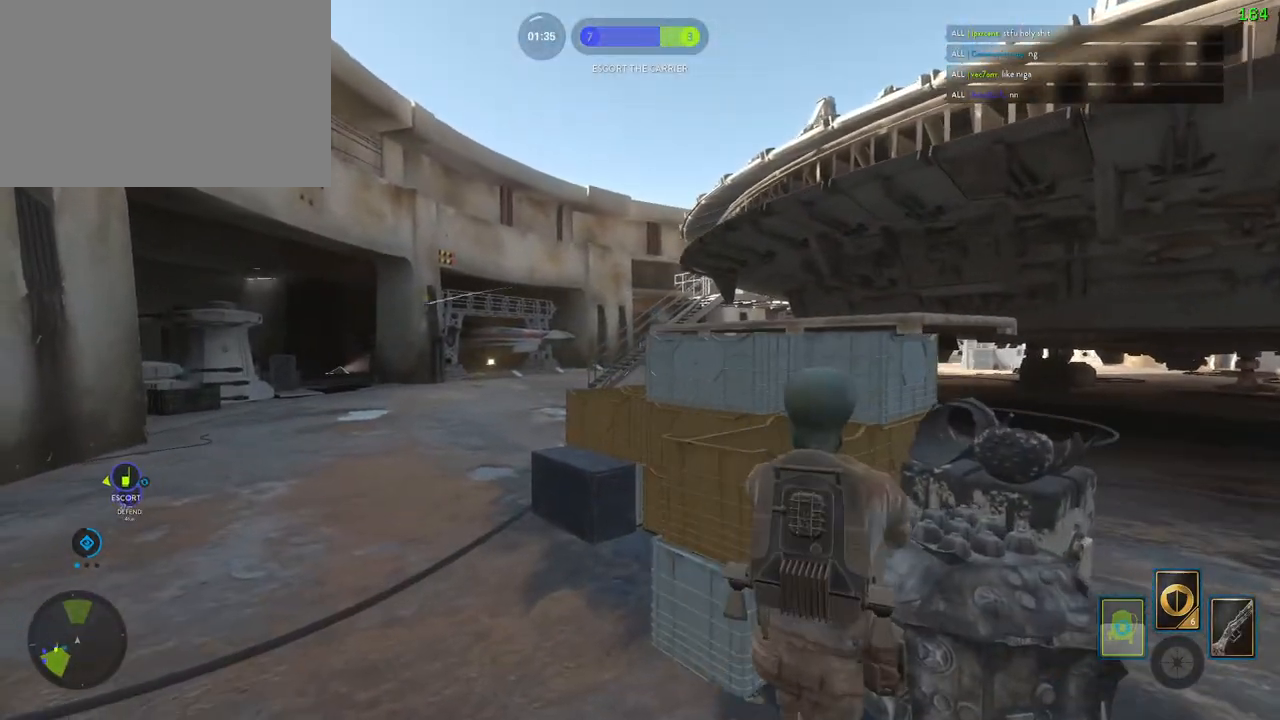
{"keys": ["a"], "mouse": [], "events": [[50, "a", "up"], [50, "d", "down"], [300, "a", "down"], [350, "d", "up"]]}
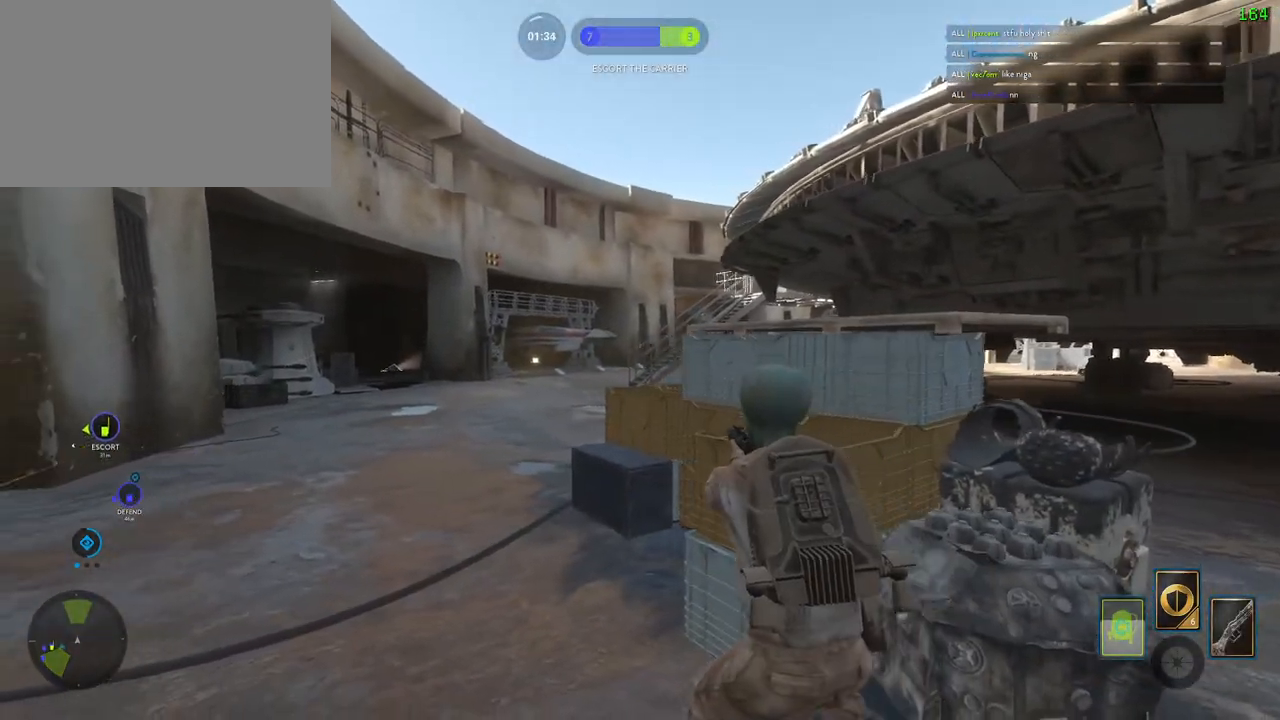
{"keys": ["space"], "mouse": ["left"], "events": [[50, "mouse_left", "down"], [133, "a", "up"], [133, "d", "down"], [133, "mouse_left", "up"], [183, "mouse_left", "down"], [283, "mouse_left", "up"], [317, "mouse_left", "down"], [400, "space", "down"], [433, "mouse_left", "up"], [450, "mouse_left", "down"], [500, "d", "up"]]}
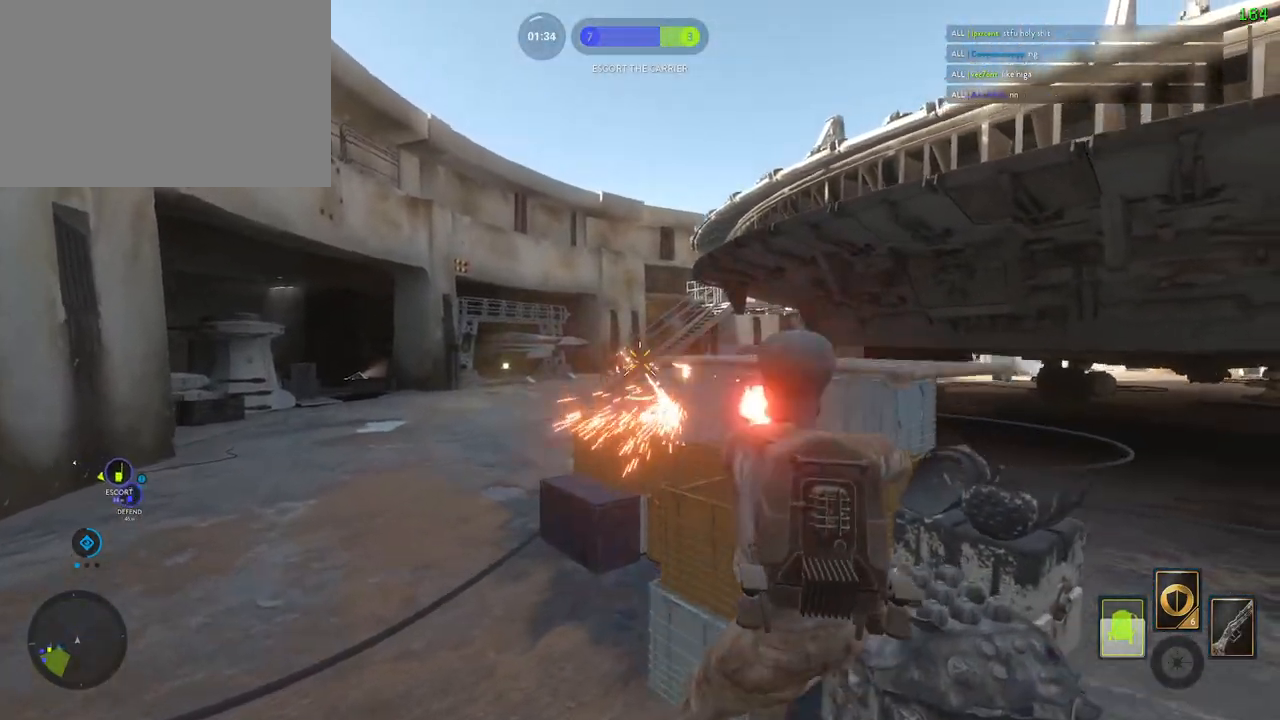
{"keys": [], "mouse": [], "events": [[67, "mouse_left", "up"], [67, "space", "up"], [100, "mouse_left", "down"], [183, "mouse_left", "up"], [233, "mouse_left", "down"], [333, "mouse_left", "up"], [383, "mouse_left", "down"], [483, "mouse_left", "up"]]}
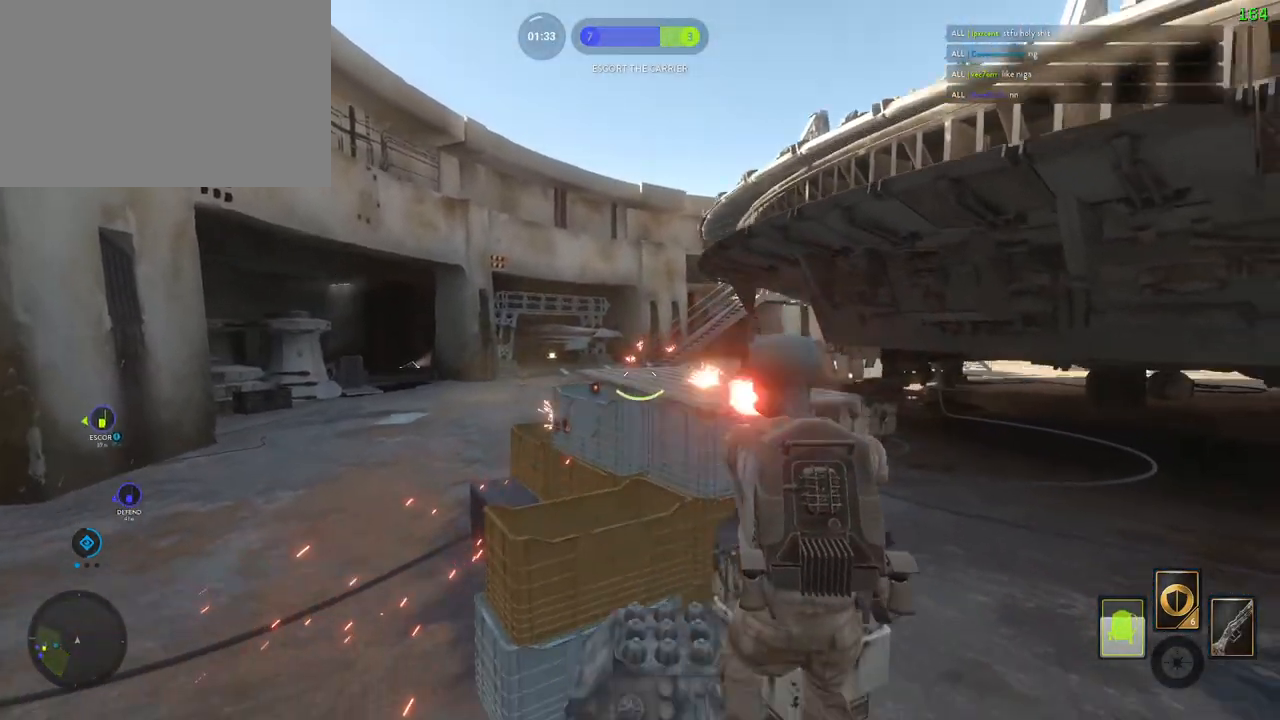
{"keys": ["a"], "mouse": [], "events": [[17, "a", "down"], [183, "c", "down"], [250, "c", "up"], [383, "c", "down"], [450, "c", "up"]]}
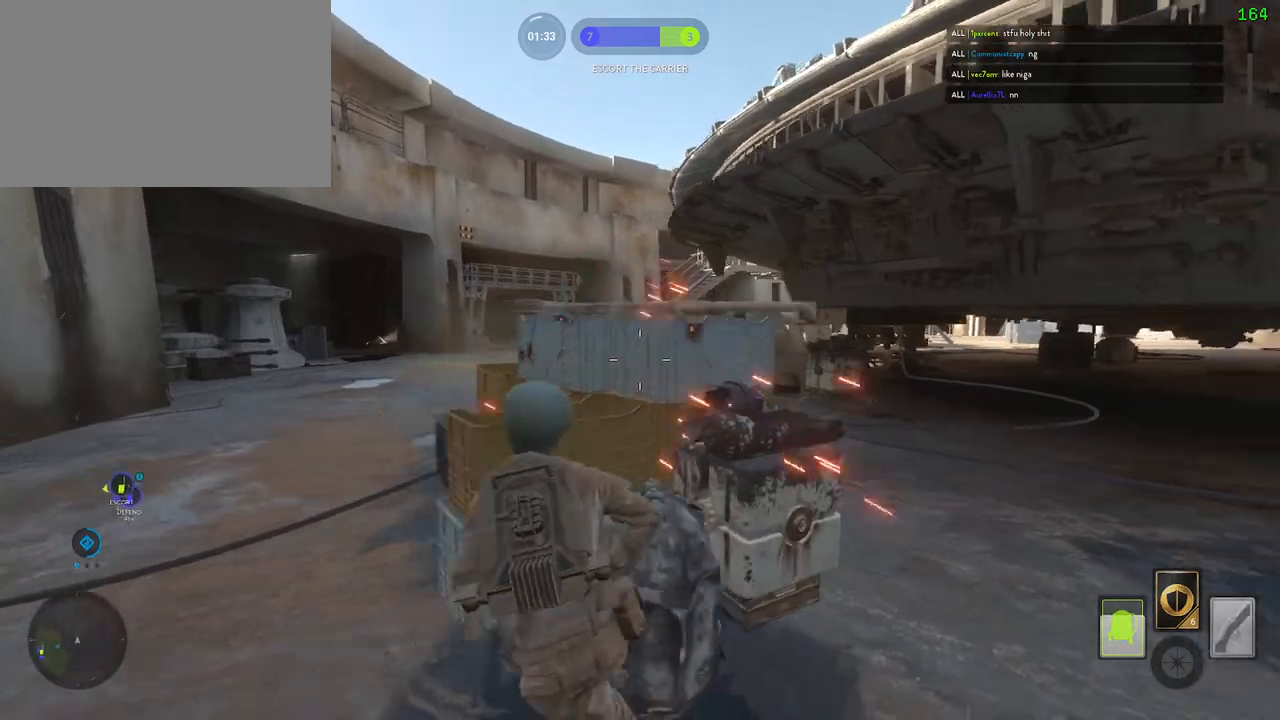
{"keys": ["a"], "mouse": [], "events": [[83, "a", "up"], [83, "d", "down"], [467, "a", "down"], [500, "d", "up"]]}
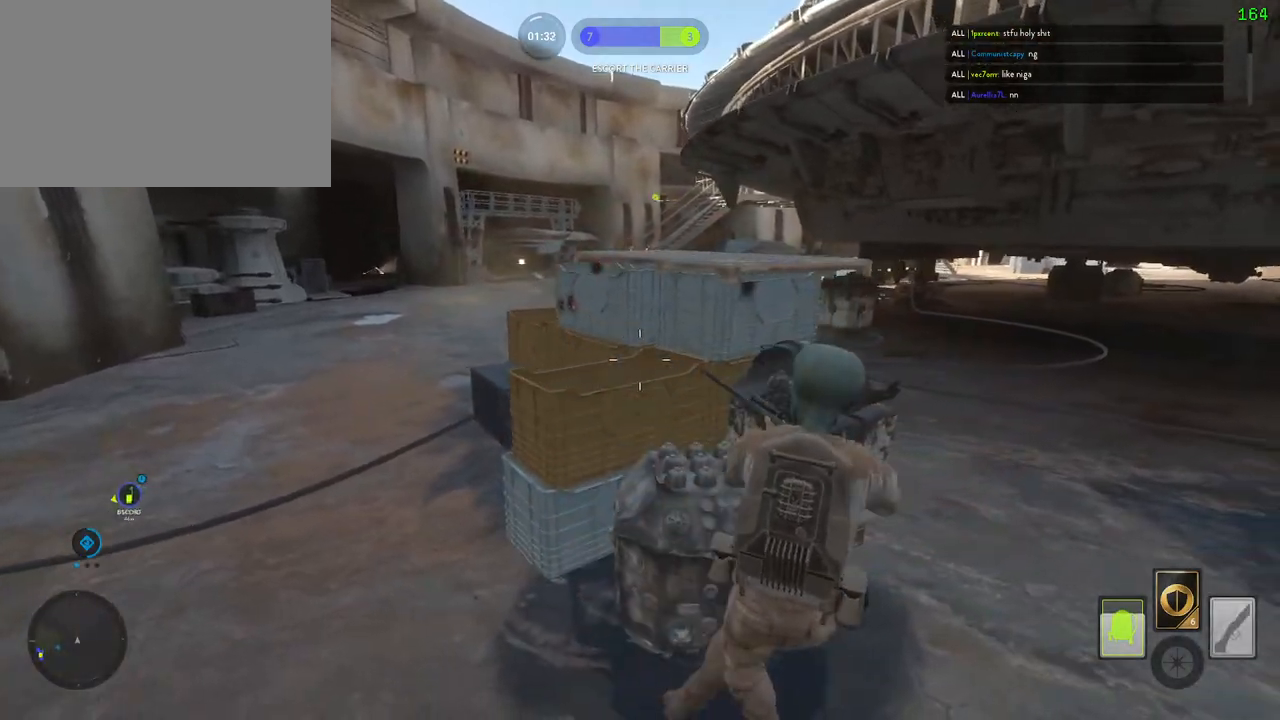
{"keys": ["d"], "mouse": ["right"], "events": [[100, "space", "down"], [167, "a", "up"], [183, "d", "down"], [283, "space", "up"], [333, "mouse_right", "down"]]}
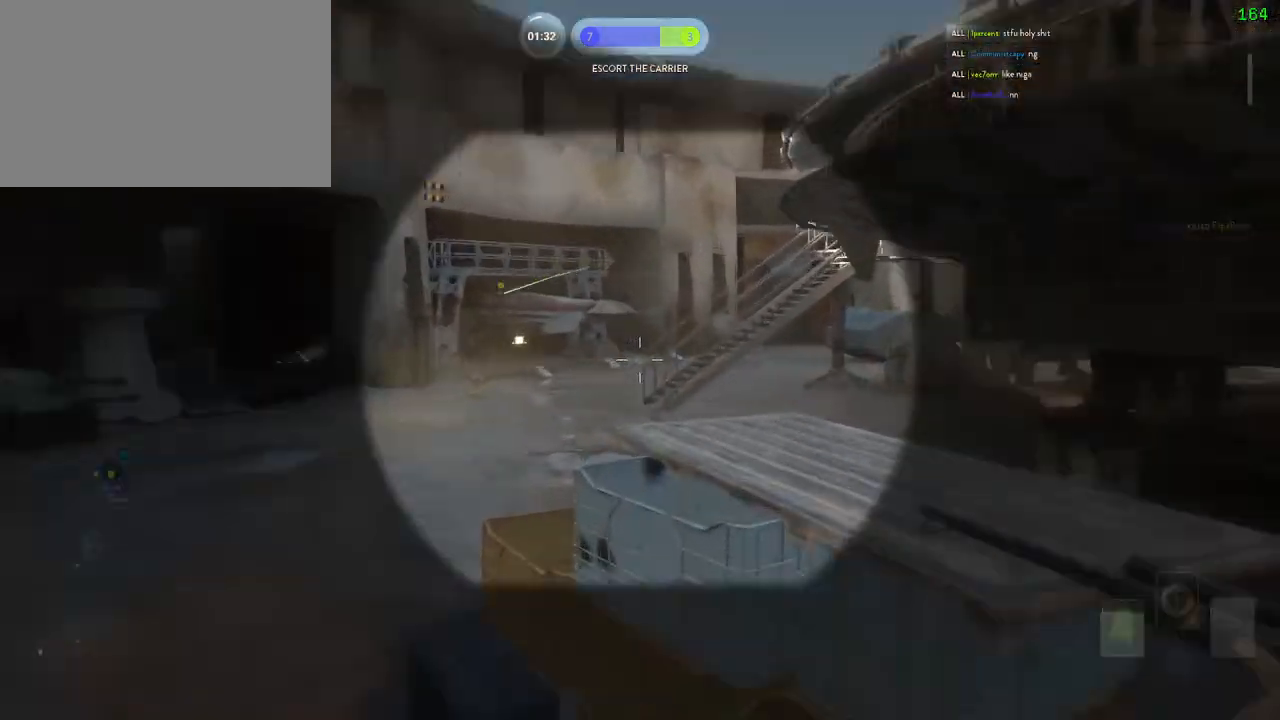
{"keys": ["d", "w"], "mouse": [], "events": [[33, "mouse_right", "up"], [400, "w", "down"]]}
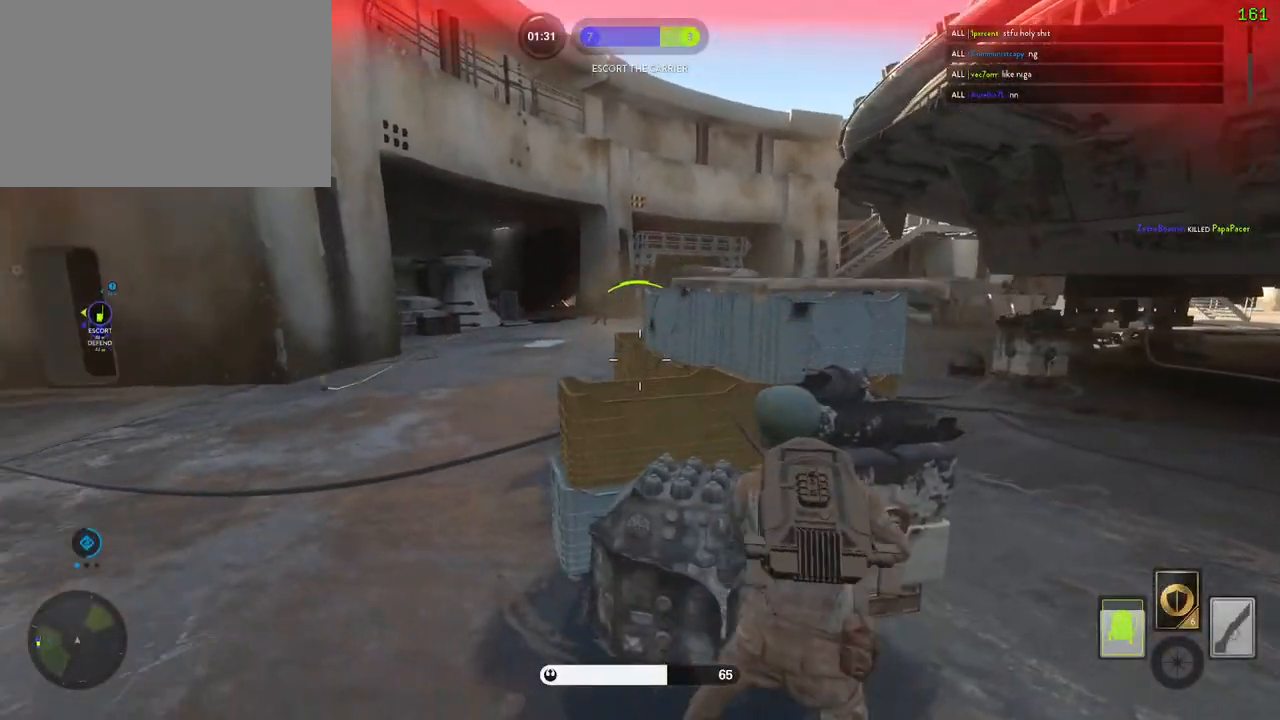
{"keys": ["a", "c"], "mouse": [], "events": [[117, "w", "up"], [267, "w", "down"], [317, "w", "up"], [350, "a", "down"], [350, "d", "up"], [483, "c", "down"]]}
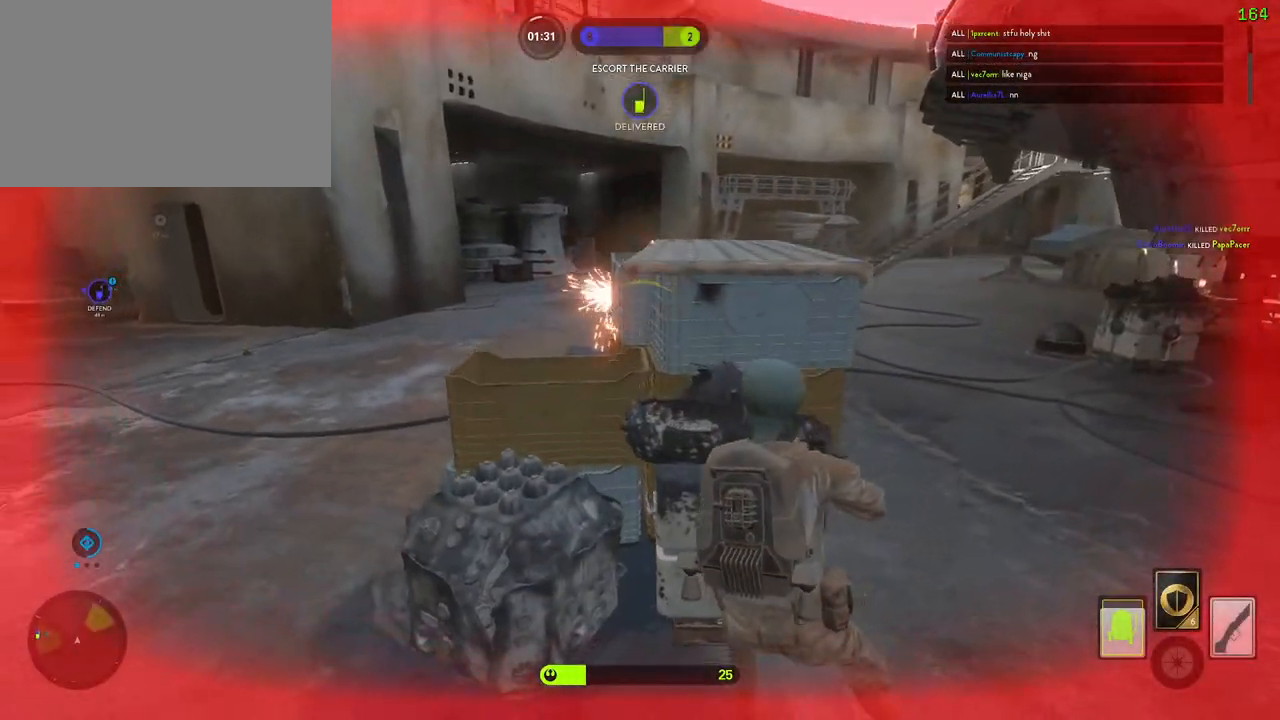
{"keys": [], "mouse": [], "events": [[50, "c", "up"], [83, "a", "up"], [100, "w", "down"], [167, "d", "down"], [250, "w", "up"], [300, "d", "up"]]}
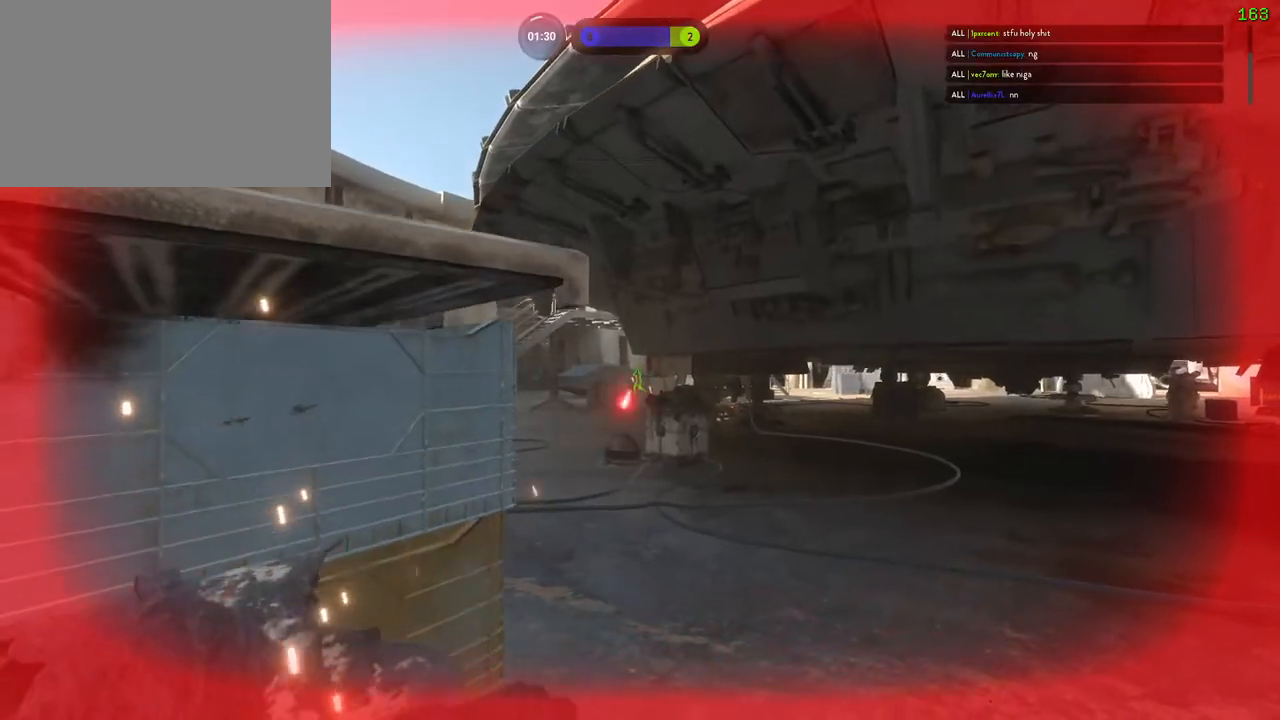
{"keys": [], "mouse": [], "events": []}
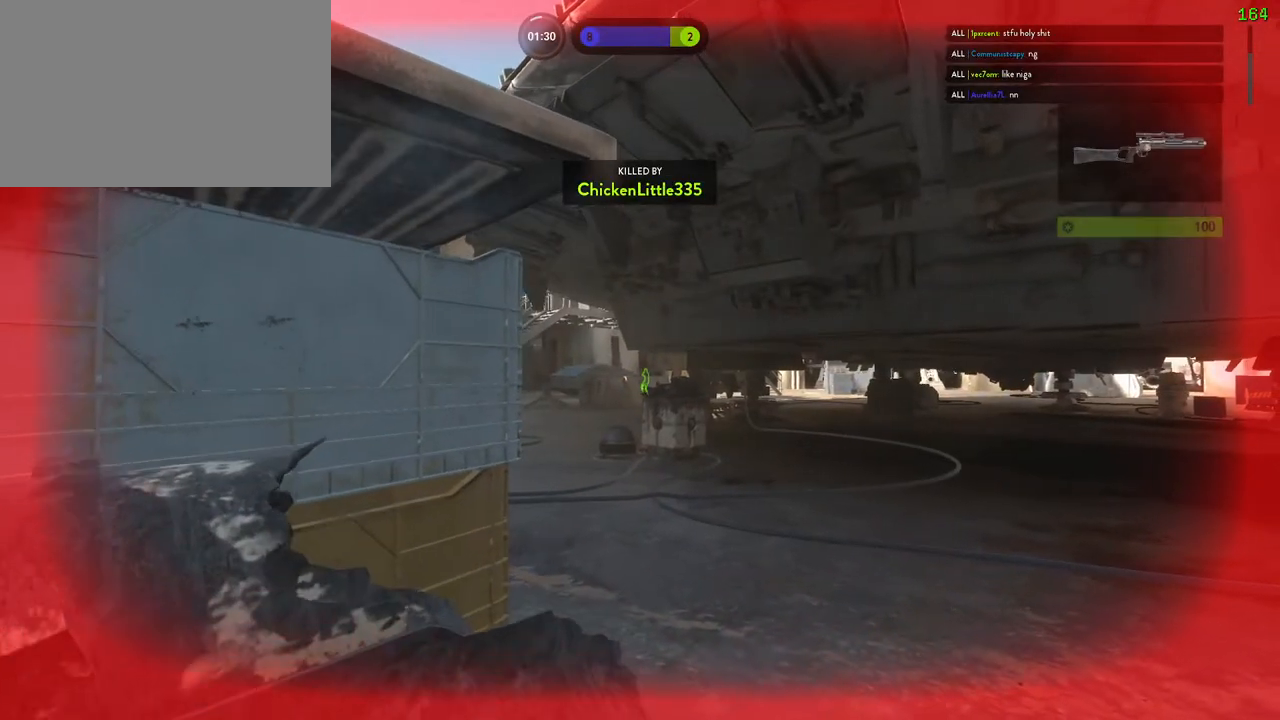
{"keys": [], "mouse": [], "events": []}
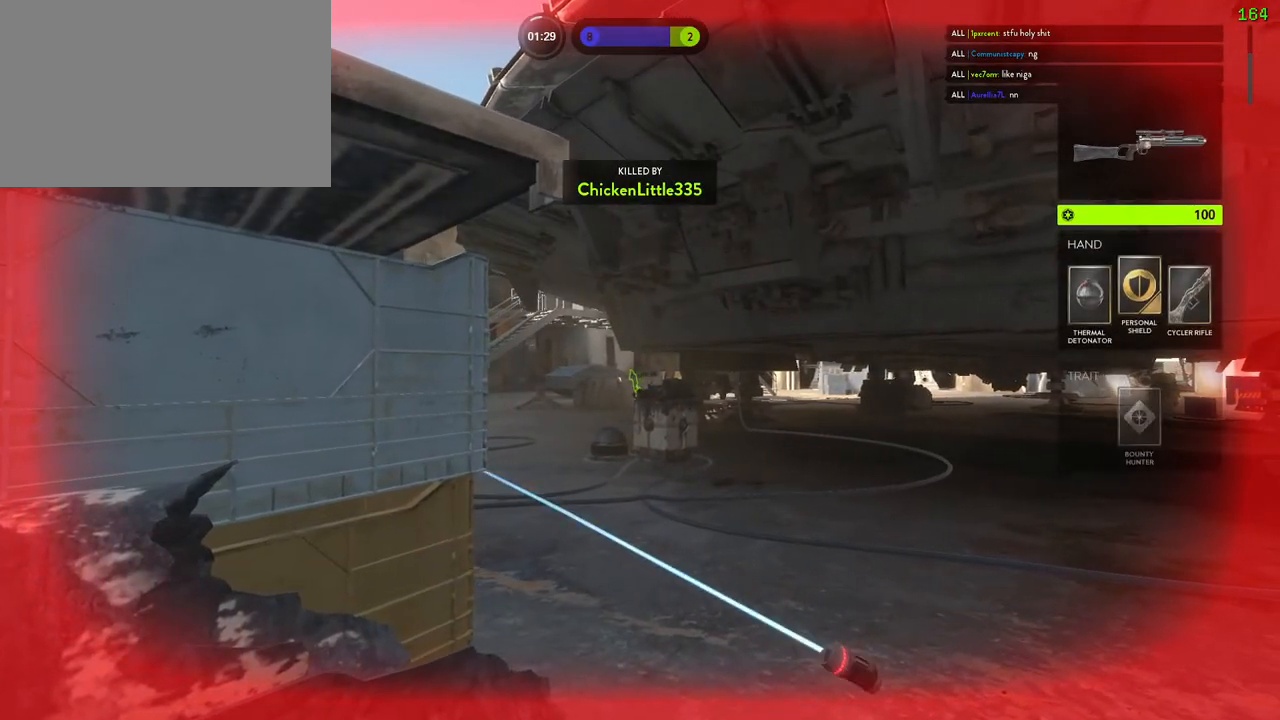
{"keys": [], "mouse": [], "events": [[67, "tab", "down"], [117, "tab", "up"]]}
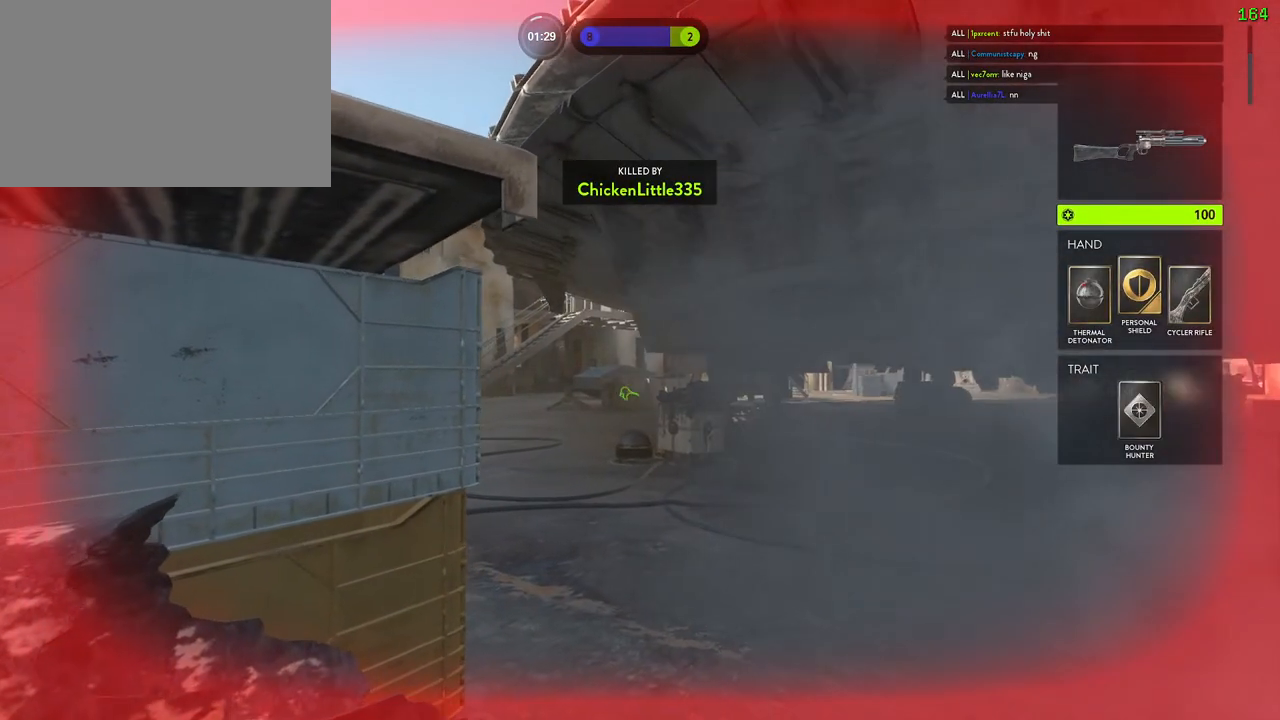
{"keys": [], "mouse": [], "events": []}
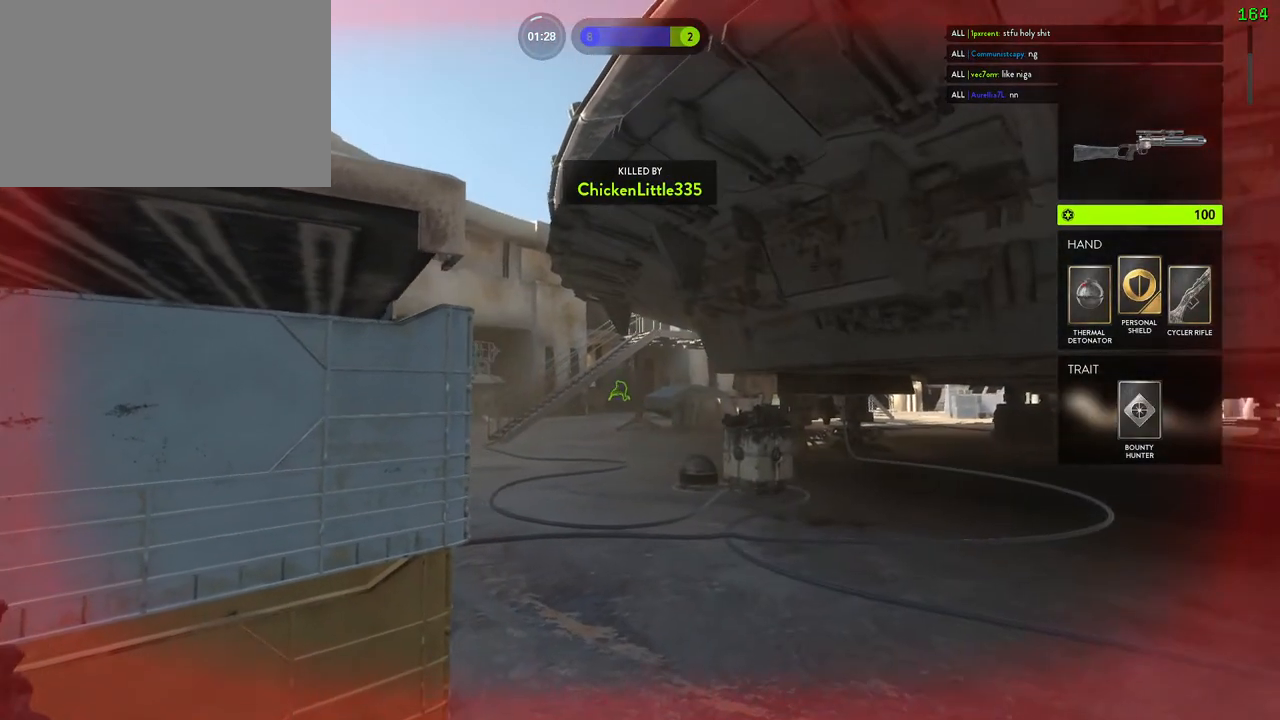
{"keys": [], "mouse": [], "events": []}
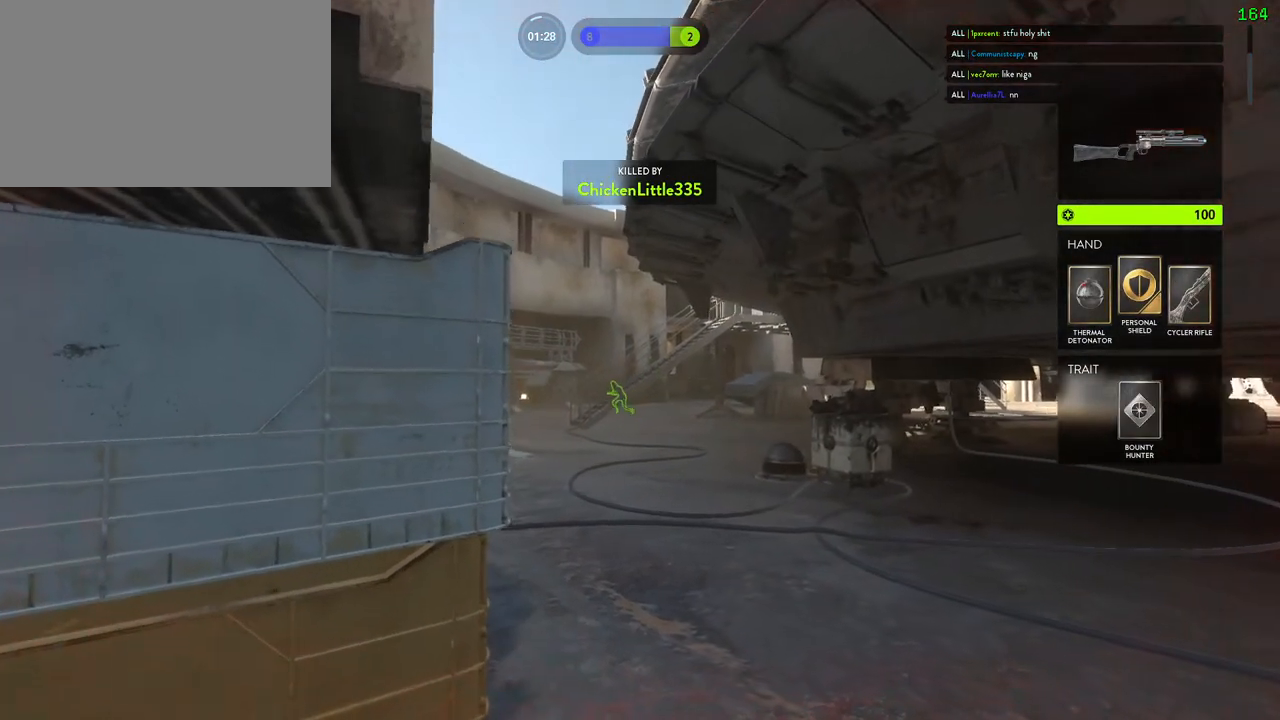
{"keys": ["1"], "mouse": [], "events": [[500, "1", "down"]]}